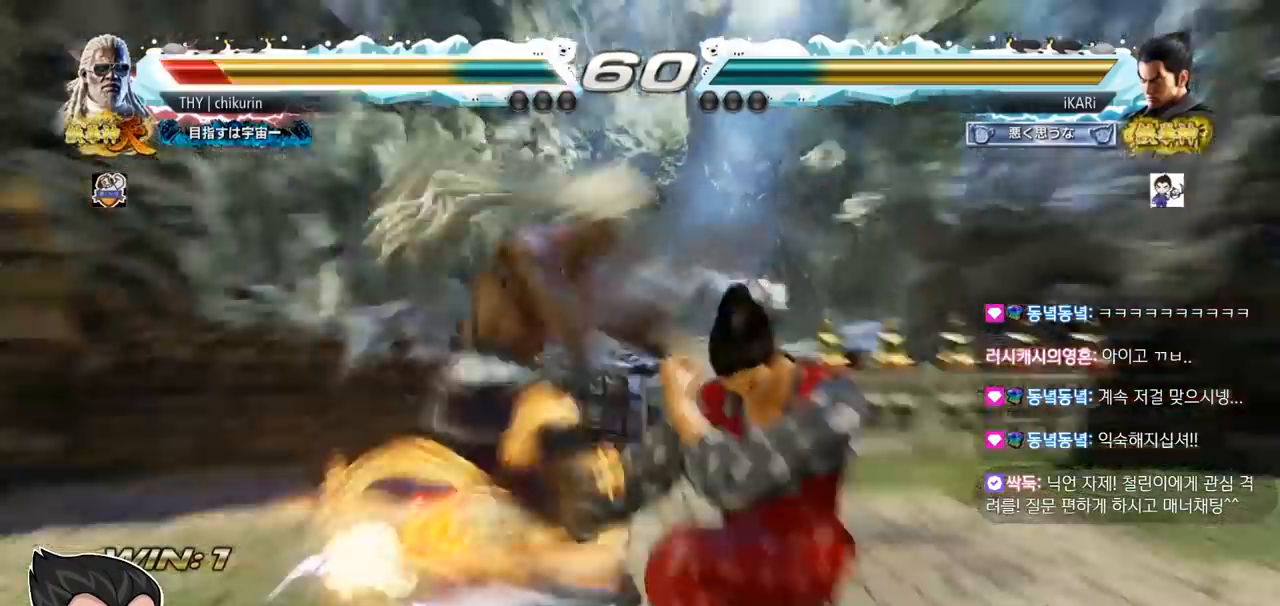
Gameplay with a controller (arcade stick); each line is a JSON object with the inputs held at the frame after it. "events" lists button and stick changes between this image and that frame as [ms after this image, input, new state], when the widget could be followed in between. Not read: L3 R3.
{"buttons": [], "left_stick": "center", "events": [[417, "left_stick", "left"], [467, "left_stick", "center"]]}
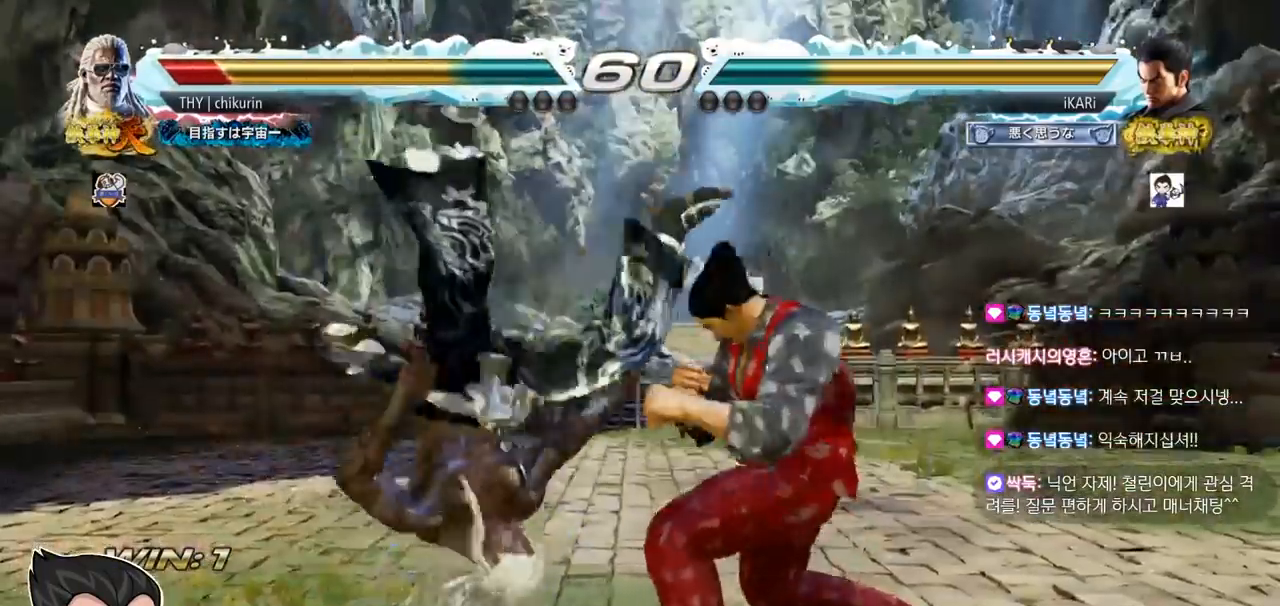
{"buttons": [], "left_stick": "center", "events": [[150, "left_stick", "down"], [166, "TRIANGLE", "down"], [216, "TRIANGLE", "up"], [216, "left_stick", "center"]]}
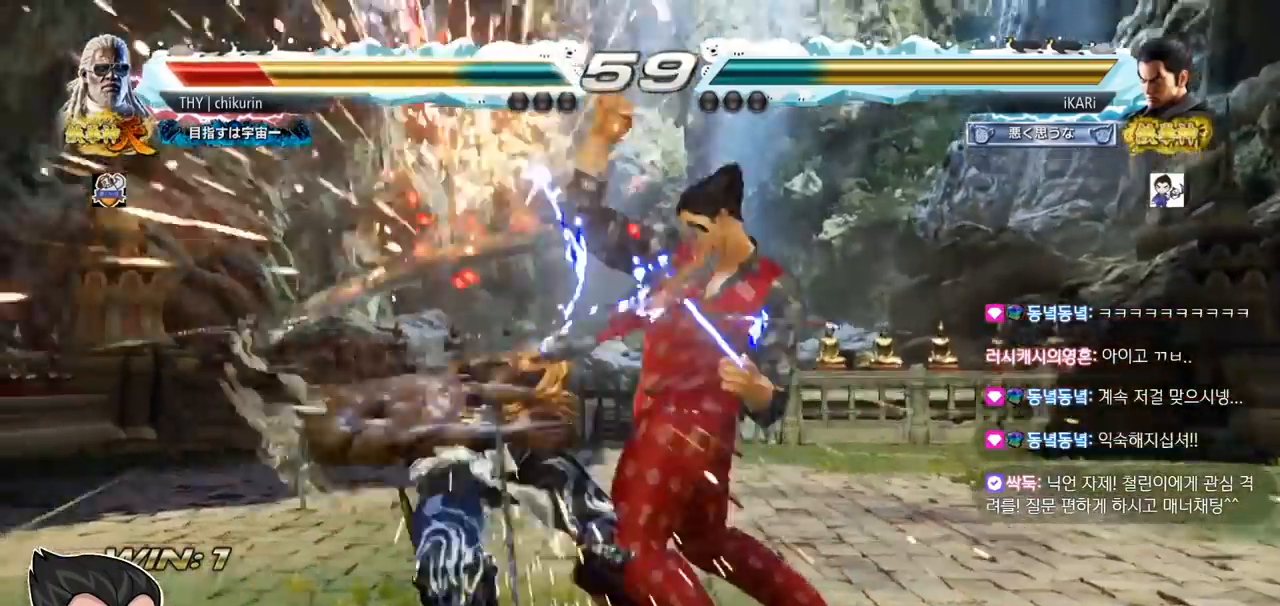
{"buttons": [], "left_stick": "center", "events": [[100, "left_stick", "left"], [150, "left_stick", "center"], [334, "left_stick", "down"], [367, "TRIANGLE", "down"], [384, "TRIANGLE", "up"], [400, "left_stick", "center"]]}
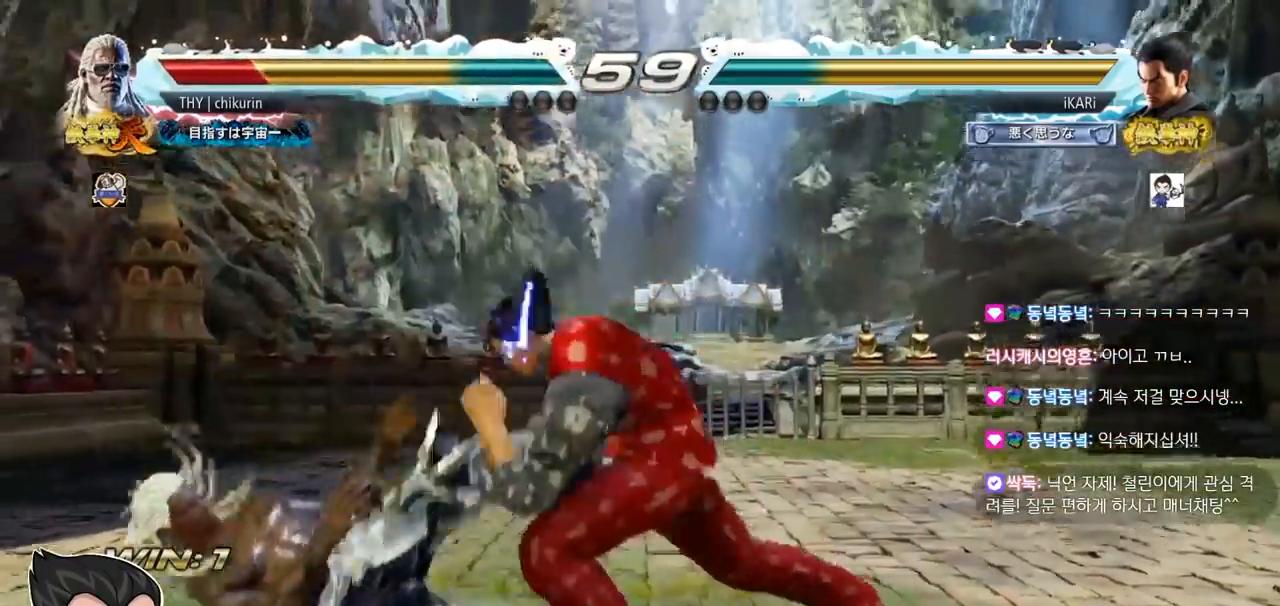
{"buttons": ["TRIANGLE"], "left_stick": "right", "events": [[183, "left_stick", "right"], [216, "TRIANGLE", "down"], [283, "TRIANGLE", "up"], [333, "TRIANGLE", "down"], [383, "TRIANGLE", "up"], [400, "TRIANGLE", "down"], [467, "TRIANGLE", "up"], [500, "TRIANGLE", "down"]]}
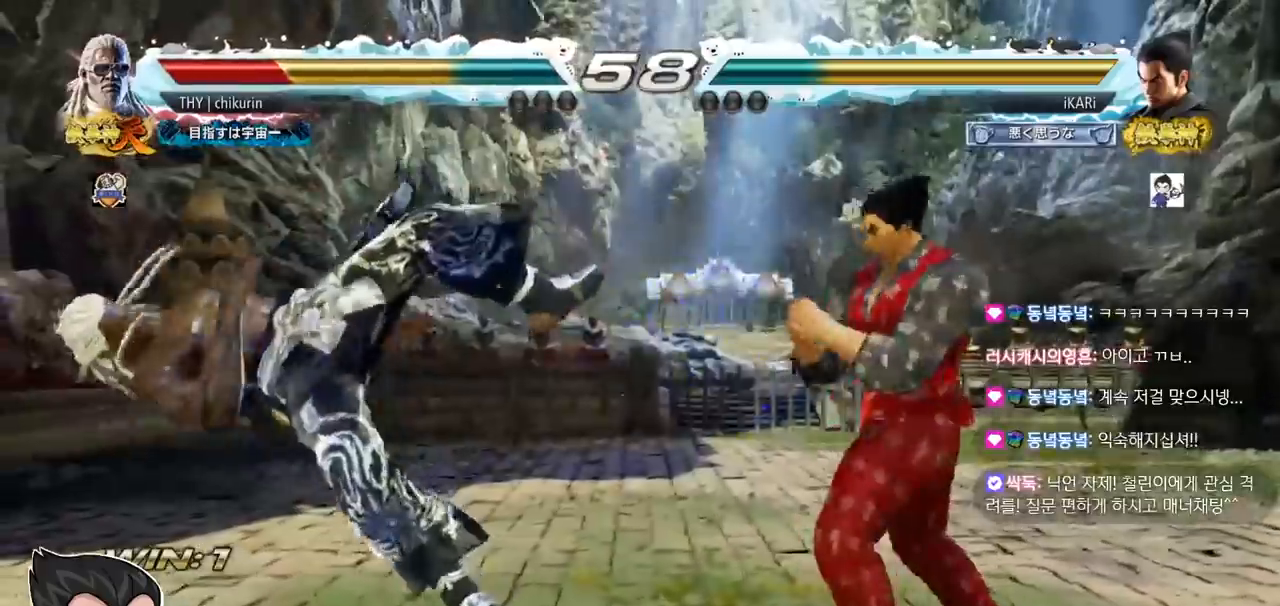
{"buttons": ["TRIANGLE"], "left_stick": "right", "events": [[33, "SQUARE", "down"], [67, "TRIANGLE", "up"], [184, "TRIANGLE", "down"], [234, "SQUARE", "up"], [267, "TRIANGLE", "up"], [284, "TRIANGLE", "down"], [350, "TRIANGLE", "up"], [400, "TRIANGLE", "down"], [434, "TRIANGLE", "up"], [501, "TRIANGLE", "down"]]}
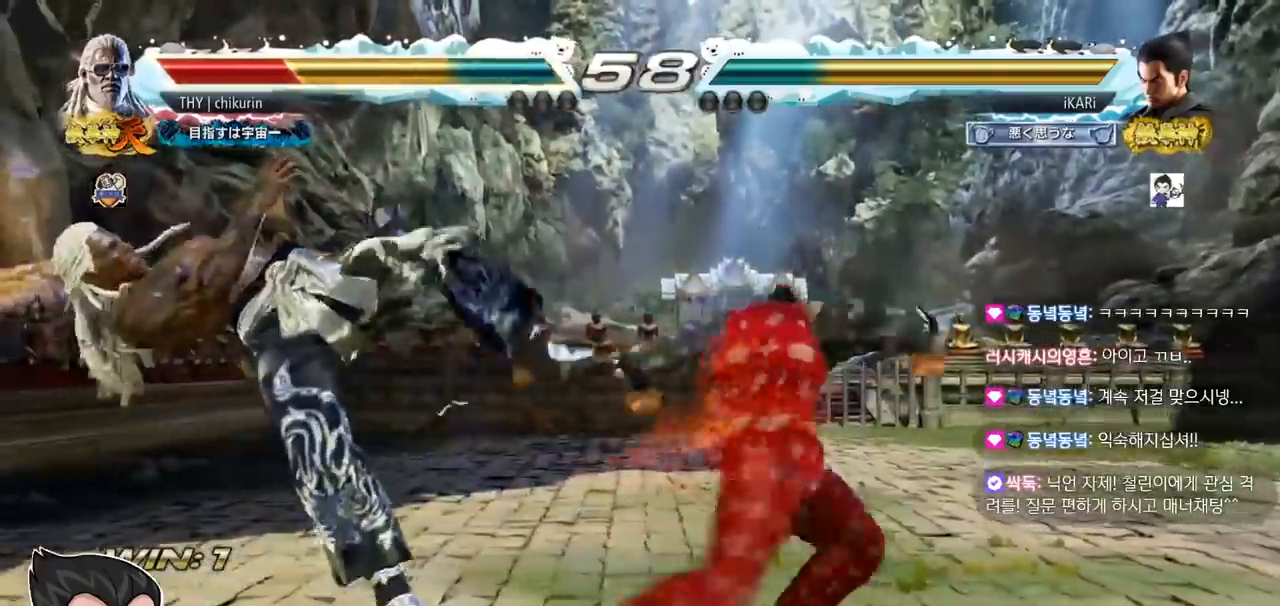
{"buttons": [], "left_stick": "center", "events": [[50, "TRIANGLE", "up"], [83, "TRIANGLE", "down"], [133, "TRIANGLE", "up"], [183, "TRIANGLE", "down"], [317, "left_stick", "center"], [350, "TRIANGLE", "up"]]}
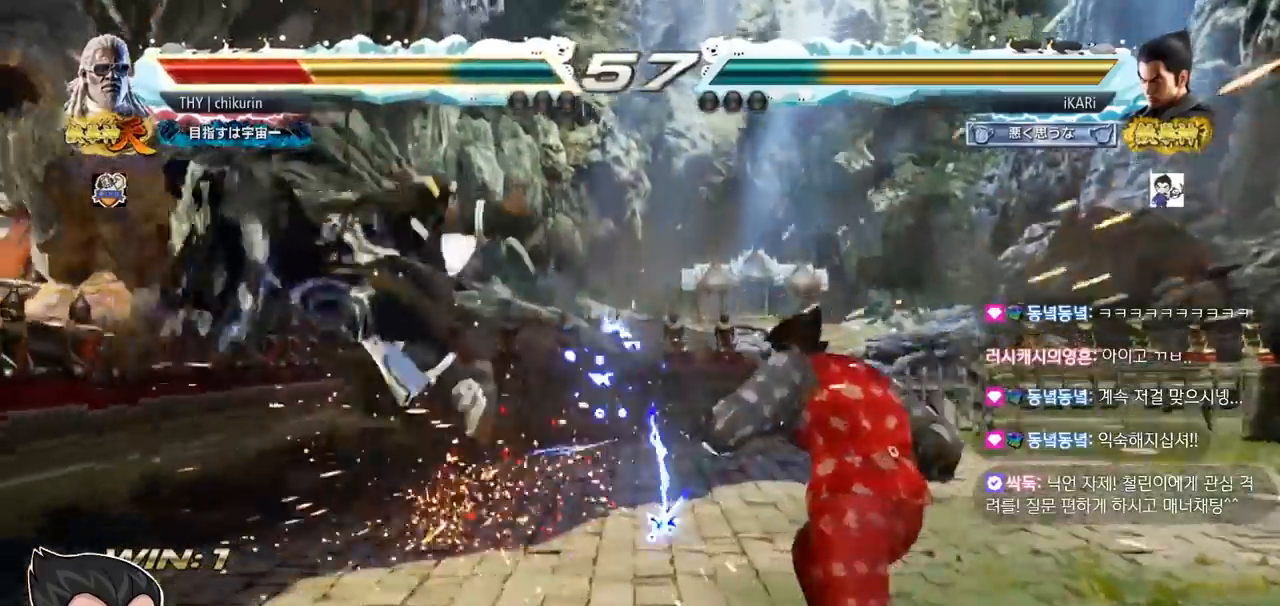
{"buttons": [], "left_stick": "center", "events": [[184, "left_stick", "left"], [234, "left_stick", "down"], [300, "left_stick", "left"], [451, "left_stick", "center"]]}
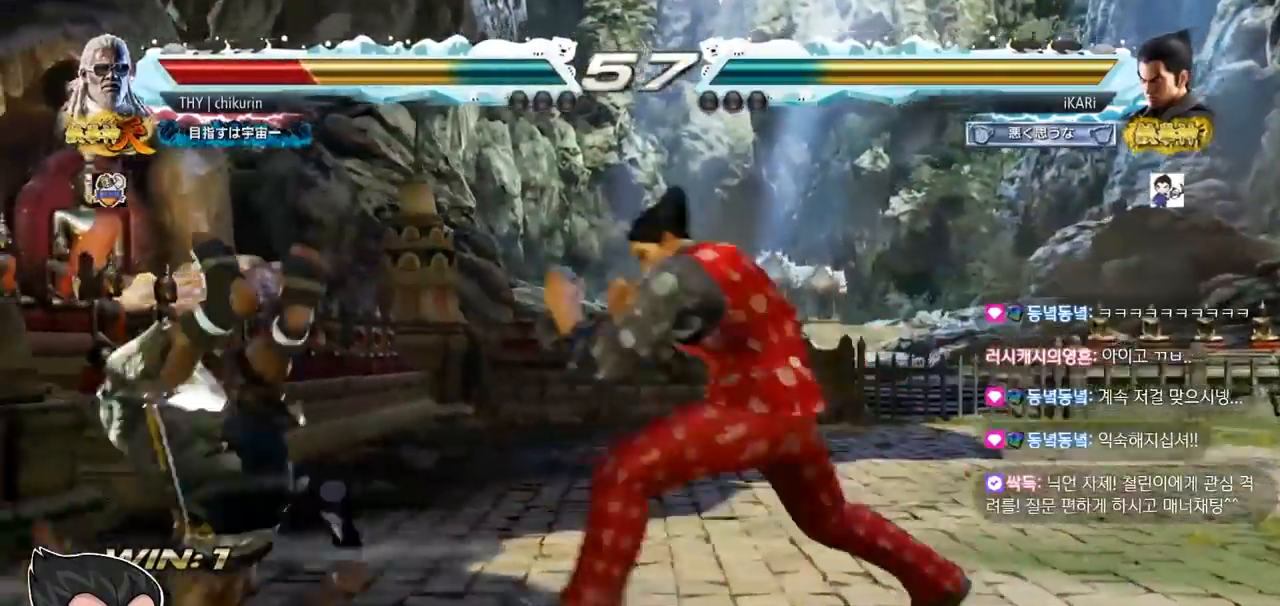
{"buttons": [], "left_stick": "center", "events": [[16, "CROSS", "down"], [16, "left_stick", "right"], [50, "CROSS", "up"], [166, "left_stick", "center"]]}
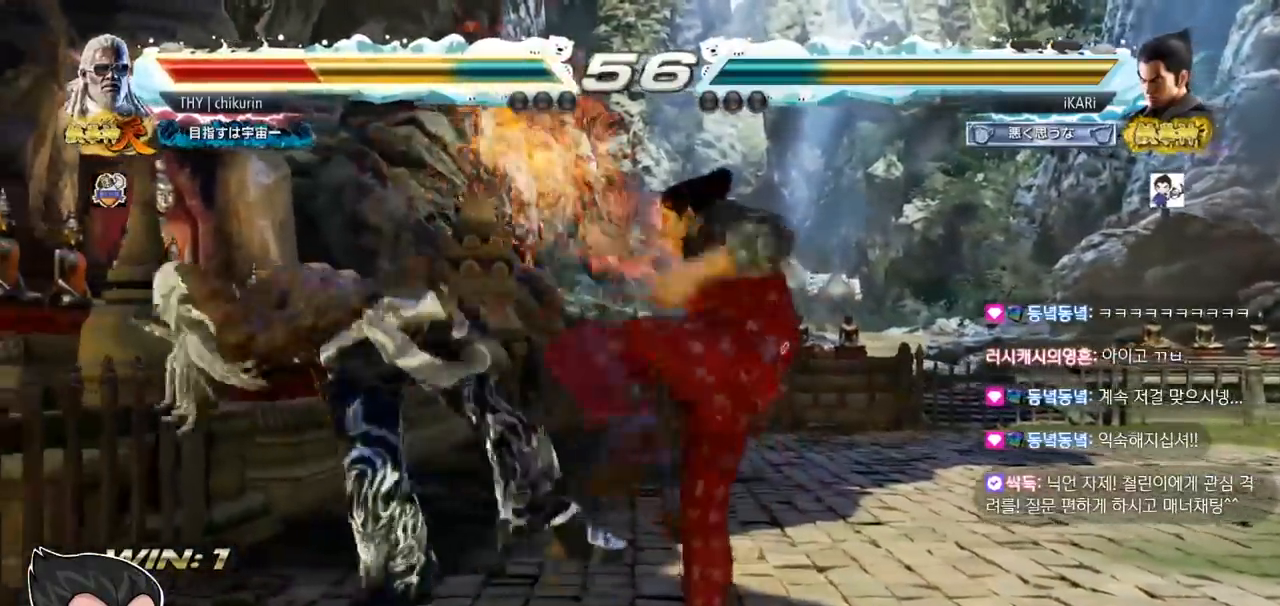
{"buttons": [], "left_stick": "left"}